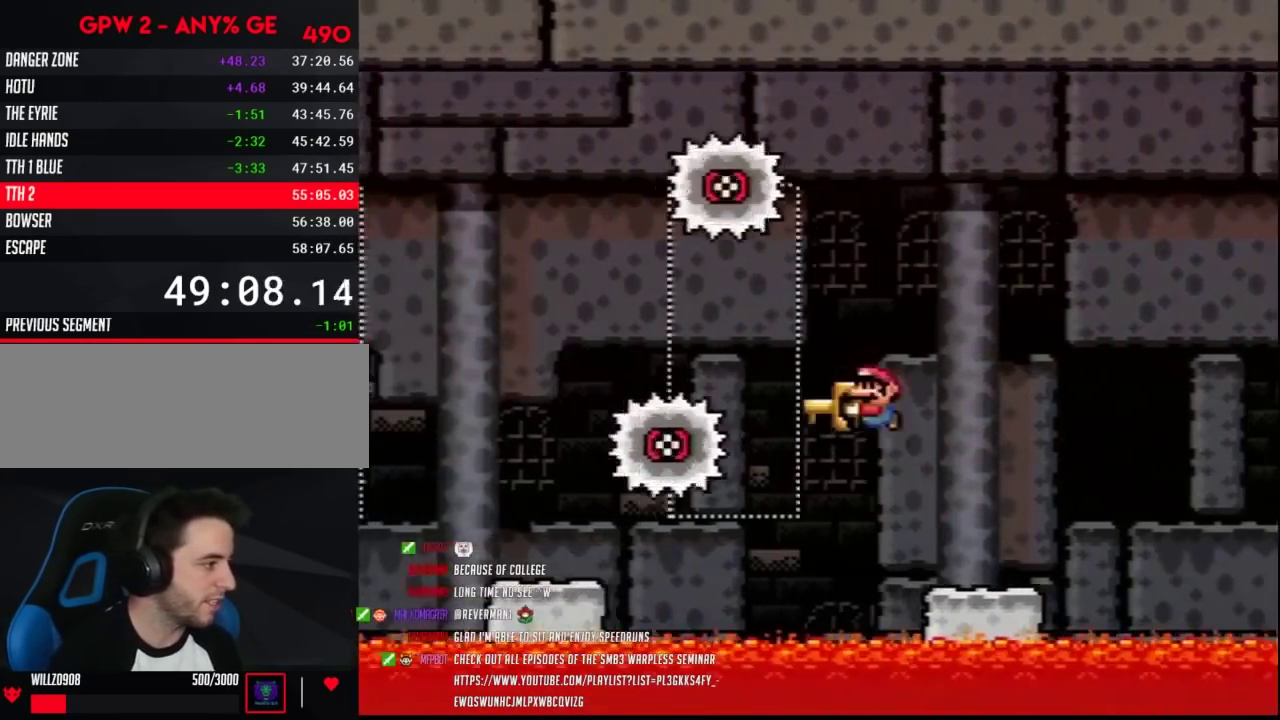
Gameplay with a controller (Nintendo layout); each line is a JSON object with the inputs held at the frame after it. "events" lists button and stick changes between this image and that frame as [ms after this image, input, new state], when the widget could be followed in between. Not read: L3 R3.
{"buttons": ["Y", "DPAD_UP", "DPAD_LEFT"], "events": [[183, "B", "up"], [500, "DPAD_UP", "down"]]}
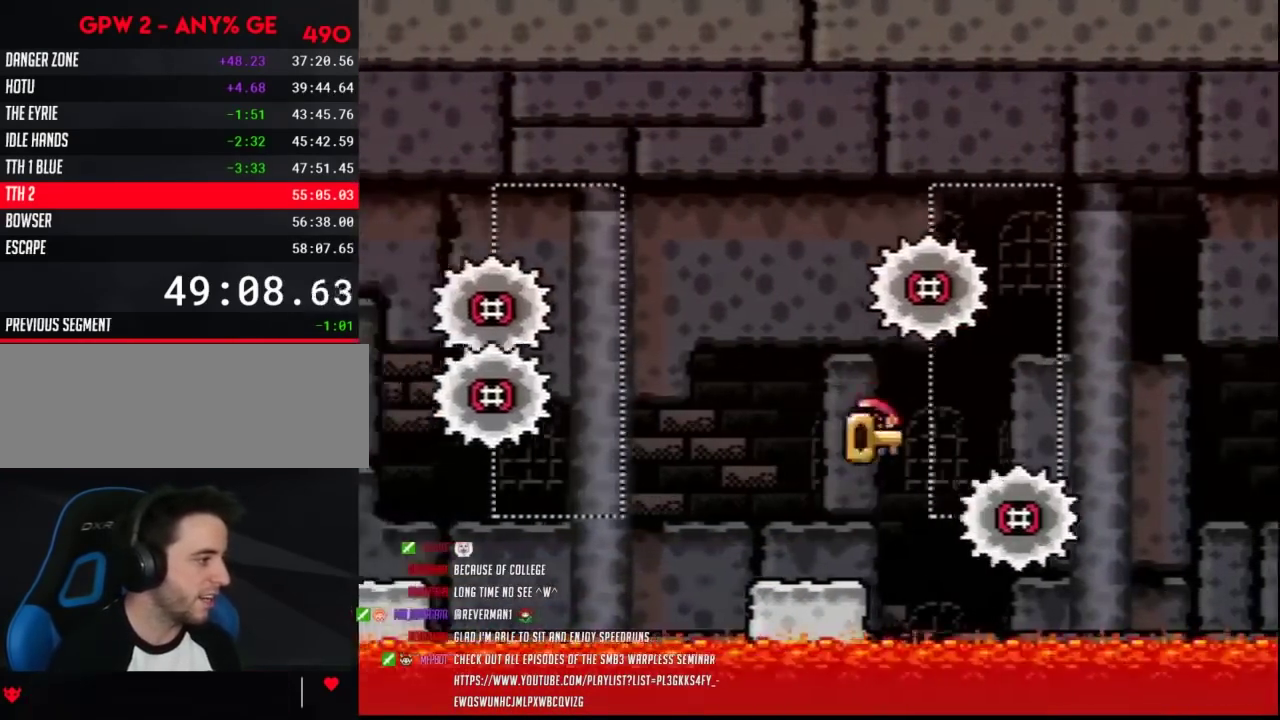
{"buttons": ["B", "Y", "DPAD_LEFT"], "events": [[33, "DPAD_LEFT", "up"], [67, "DPAD_RIGHT", "down"], [67, "DPAD_UP", "up"], [133, "DPAD_DOWN", "down"], [133, "DPAD_RIGHT", "up"], [150, "DPAD_DOWN", "up"], [150, "DPAD_LEFT", "down"], [383, "B", "down"]]}
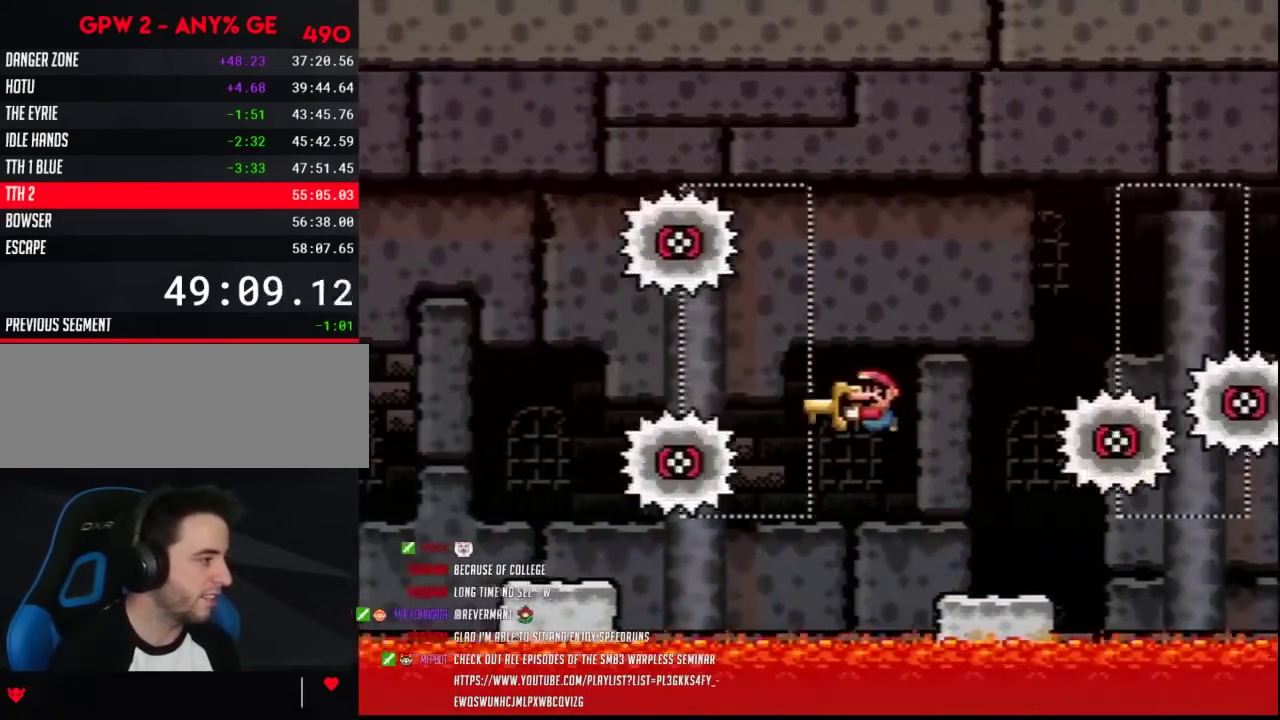
{"buttons": ["Y", "DPAD_LEFT"], "events": [[183, "B", "up"]]}
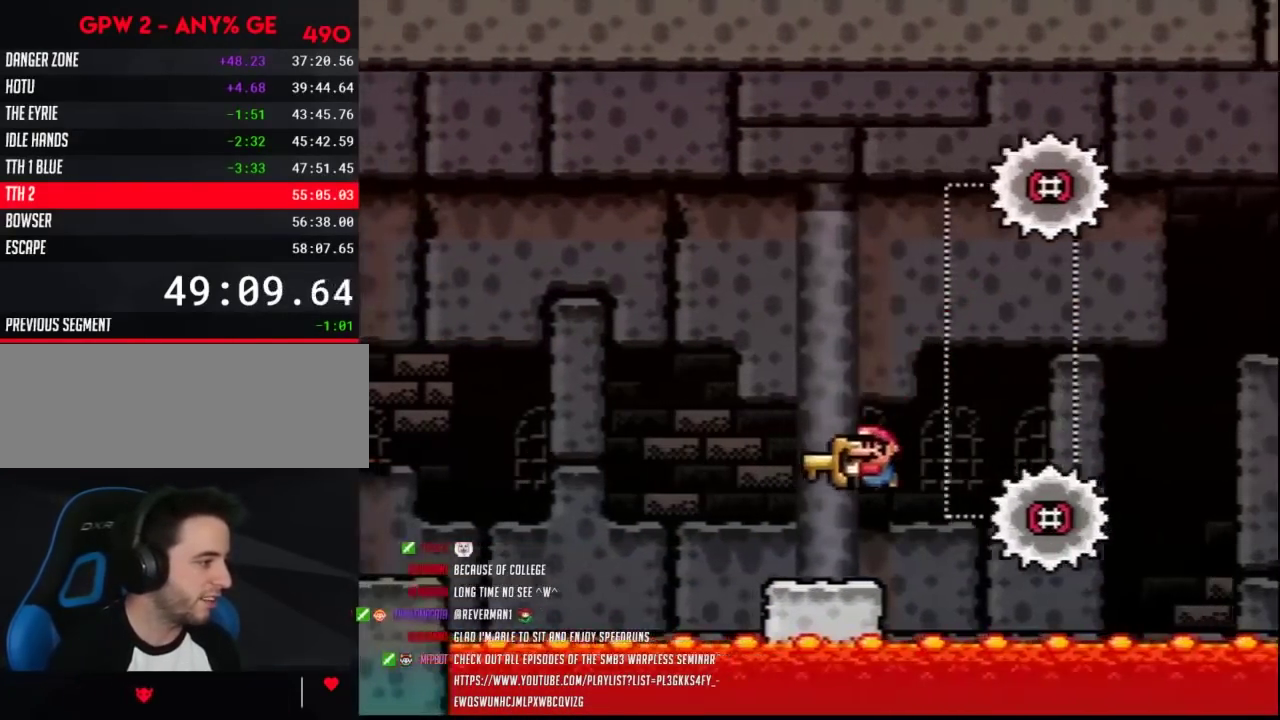
{"buttons": ["B", "Y", "DPAD_LEFT"], "events": [[217, "B", "down"]]}
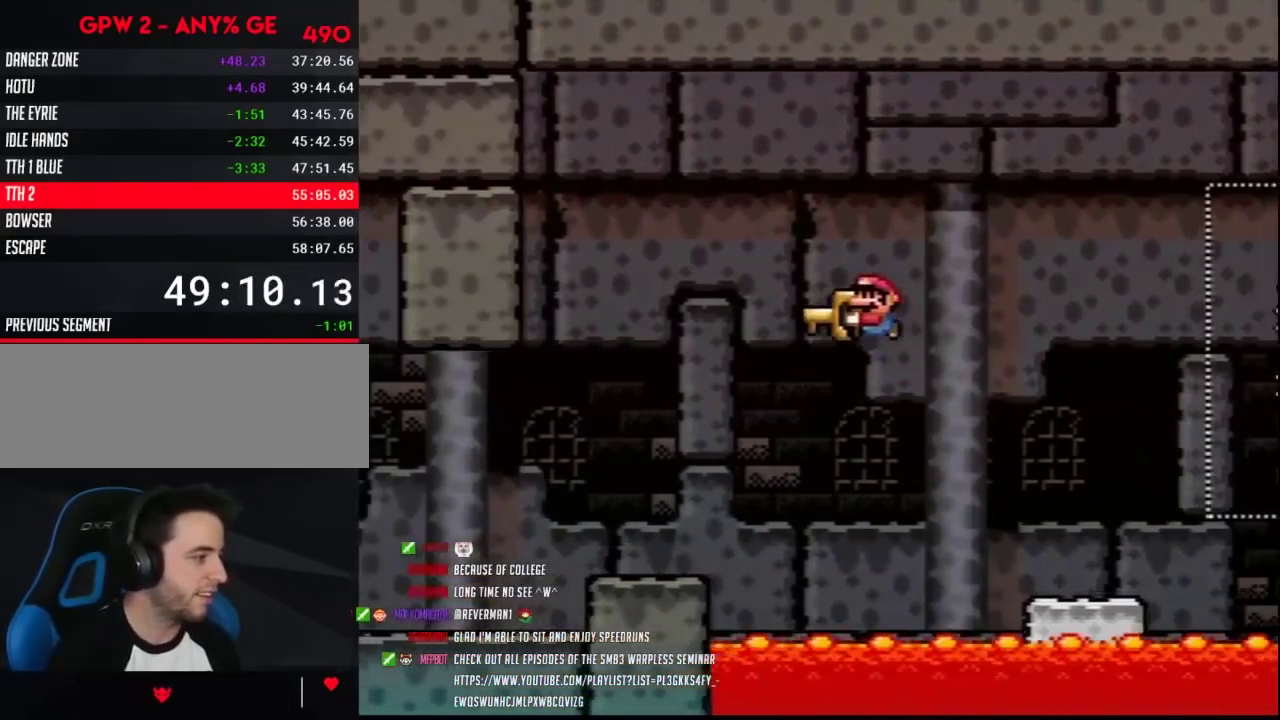
{"buttons": ["Y", "DPAD_LEFT"], "events": [[250, "B", "up"]]}
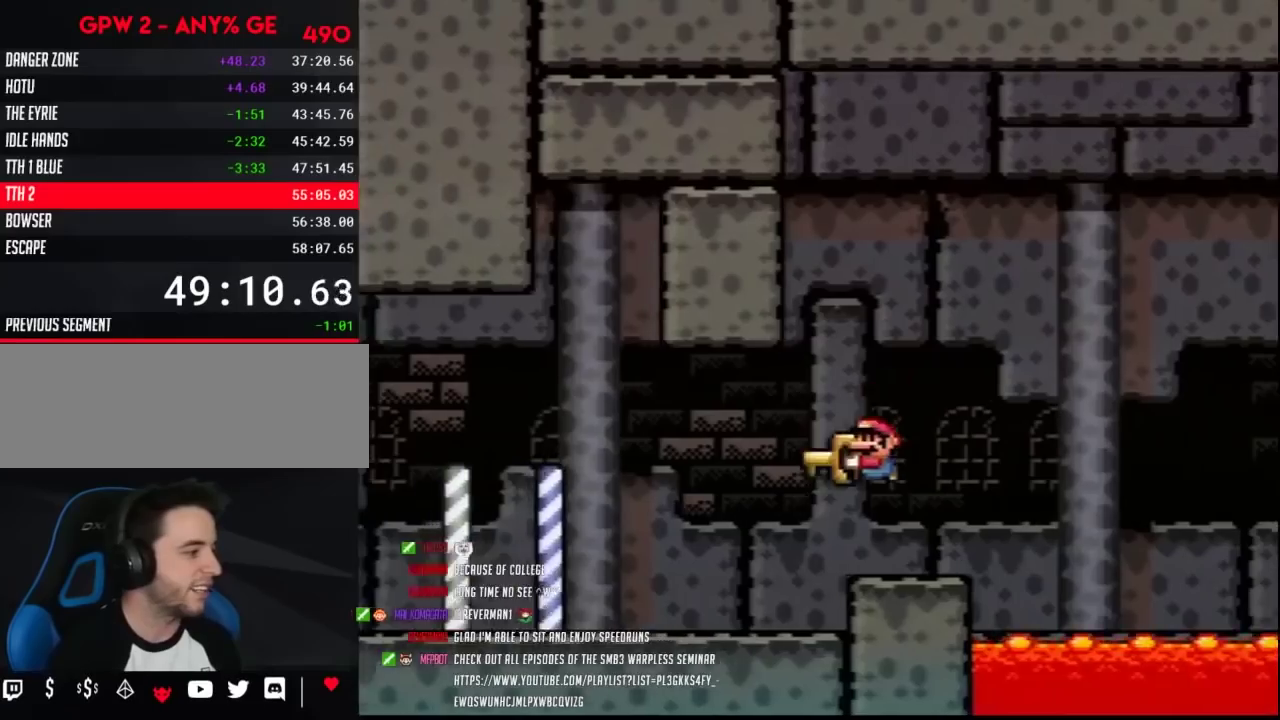
{"buttons": ["Y", "DPAD_LEFT"], "events": []}
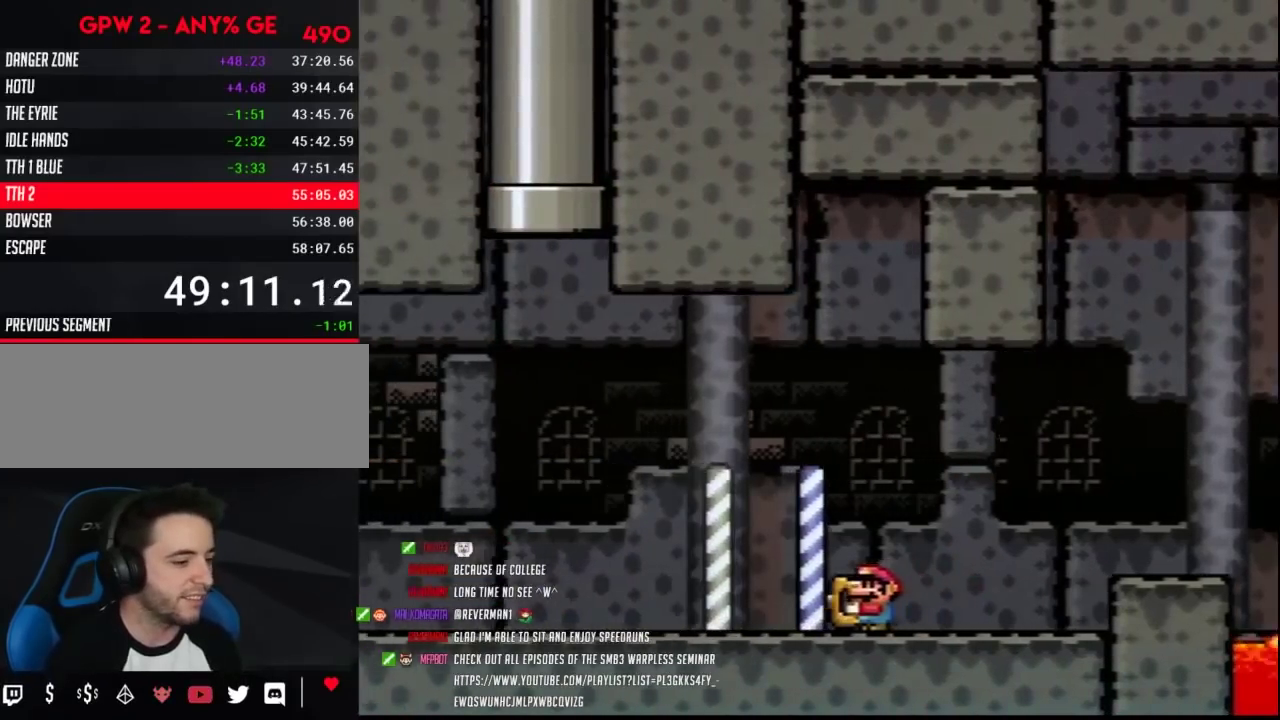
{"buttons": ["Y", "DPAD_LEFT"], "events": []}
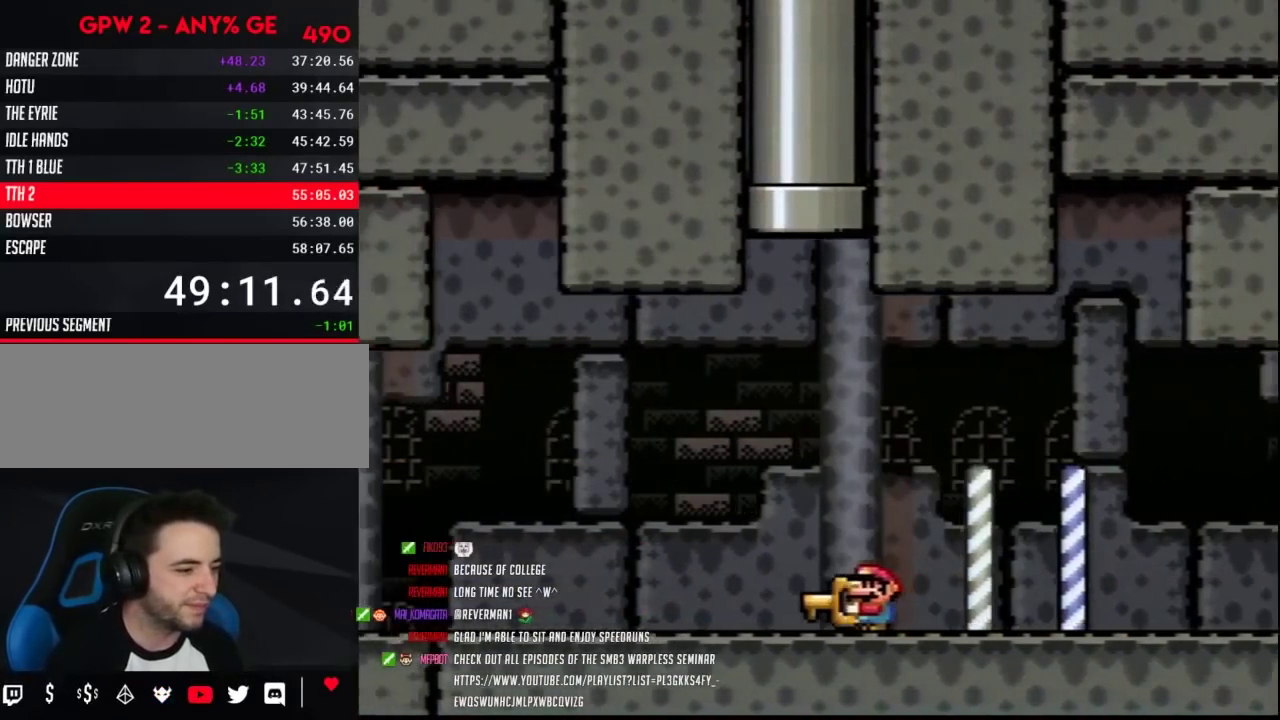
{"buttons": ["Y", "DPAD_LEFT"], "events": []}
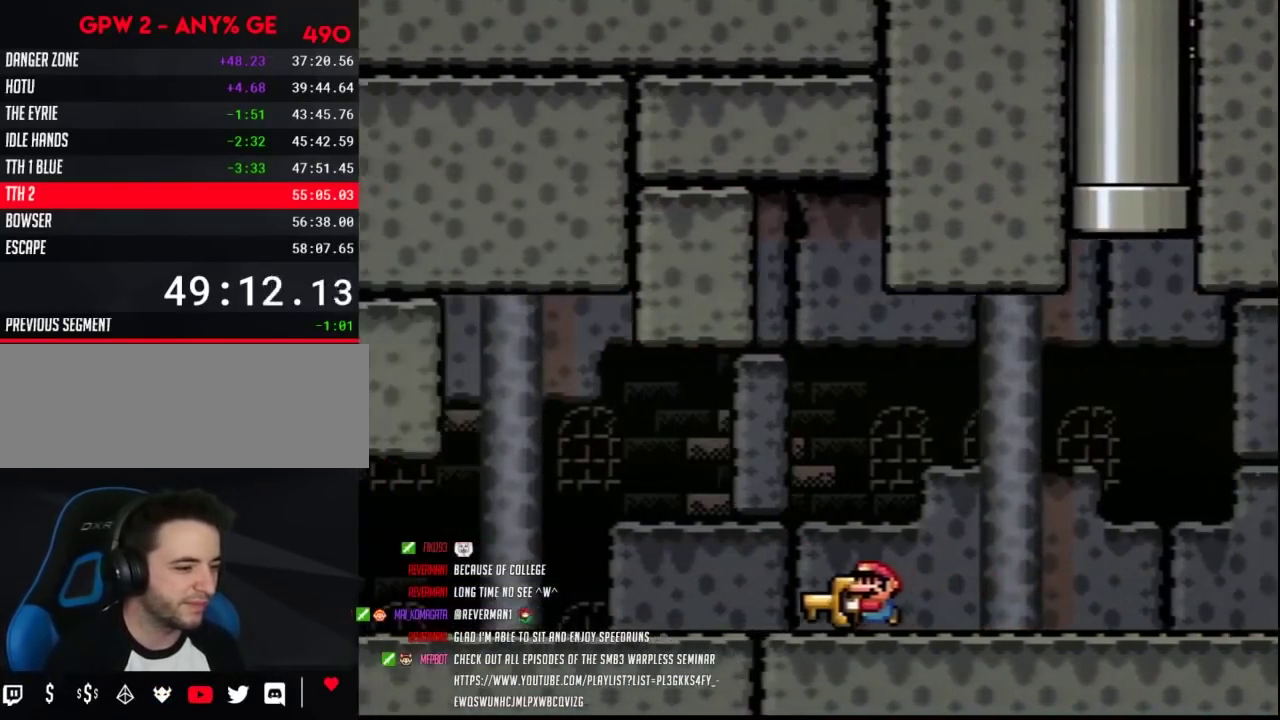
{"buttons": ["Y", "DPAD_LEFT"], "events": []}
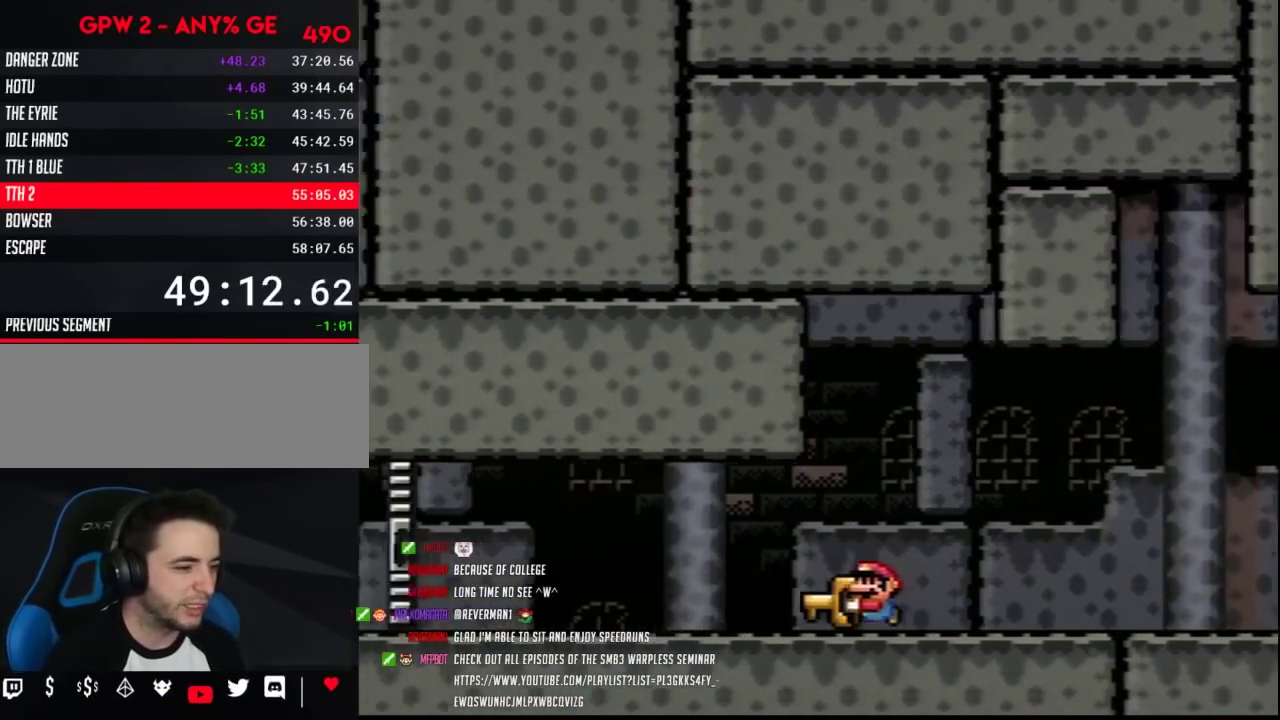
{"buttons": ["Y", "DPAD_LEFT"], "events": []}
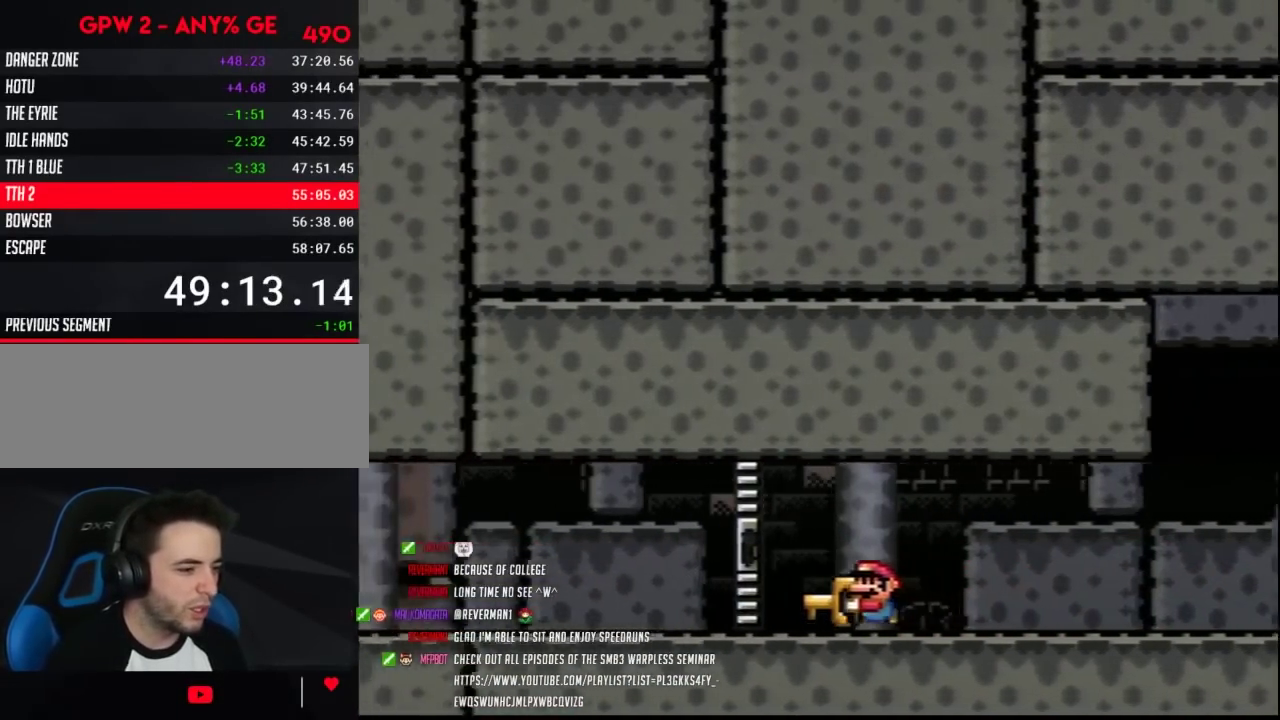
{"buttons": ["Y", "DPAD_LEFT"], "events": []}
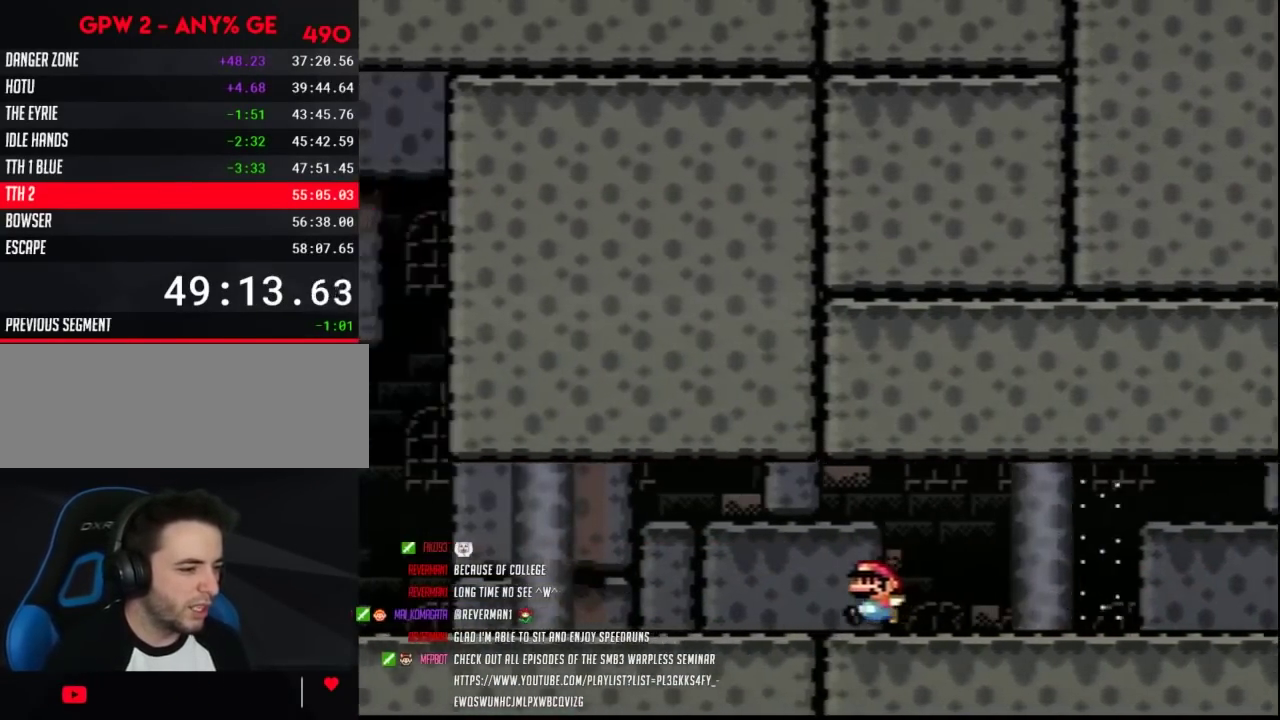
{"buttons": ["Y", "DPAD_LEFT"], "events": []}
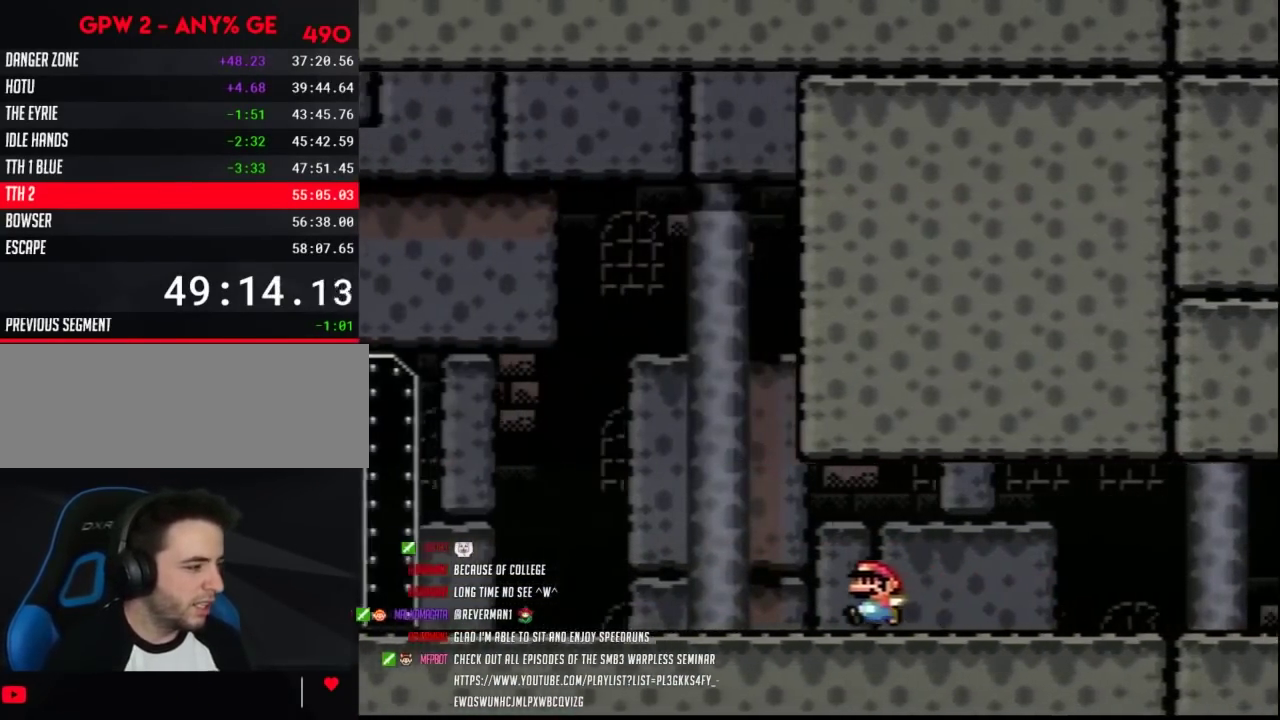
{"buttons": ["Y", "DPAD_LEFT"], "events": []}
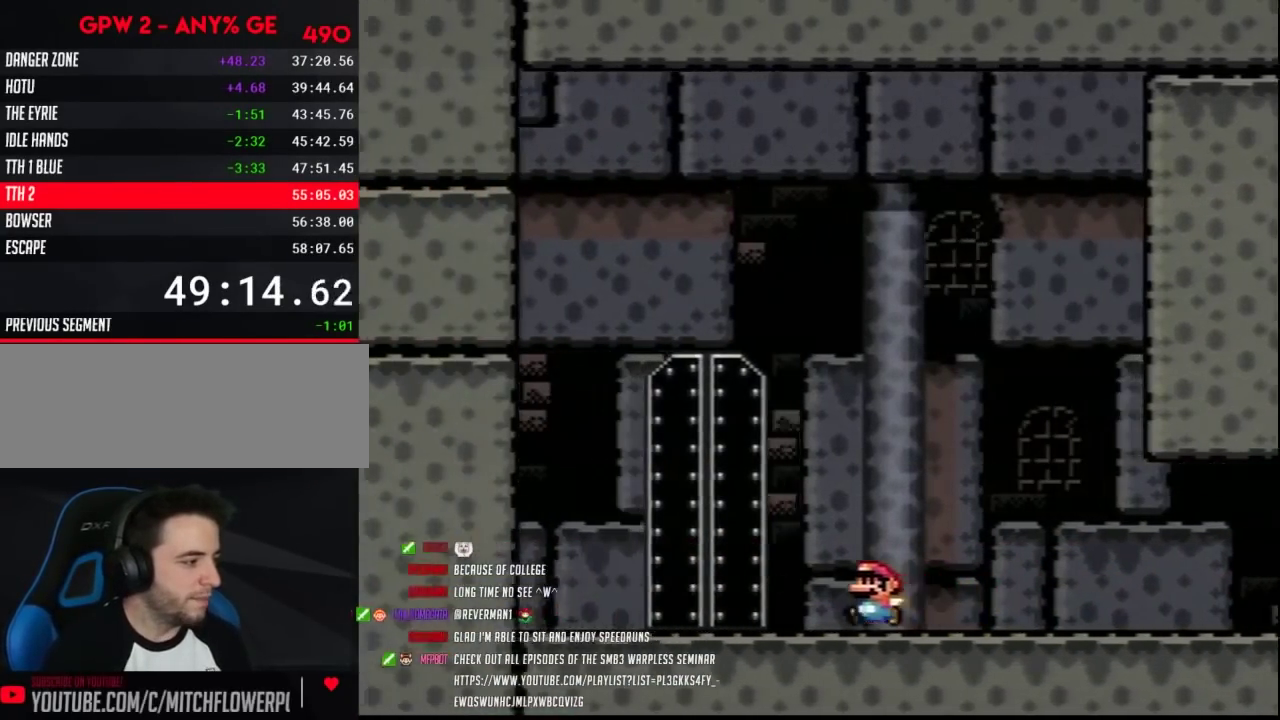
{"buttons": ["Y"], "events": [[217, "DPAD_LEFT", "up"], [433, "Y", "up"], [500, "Y", "down"]]}
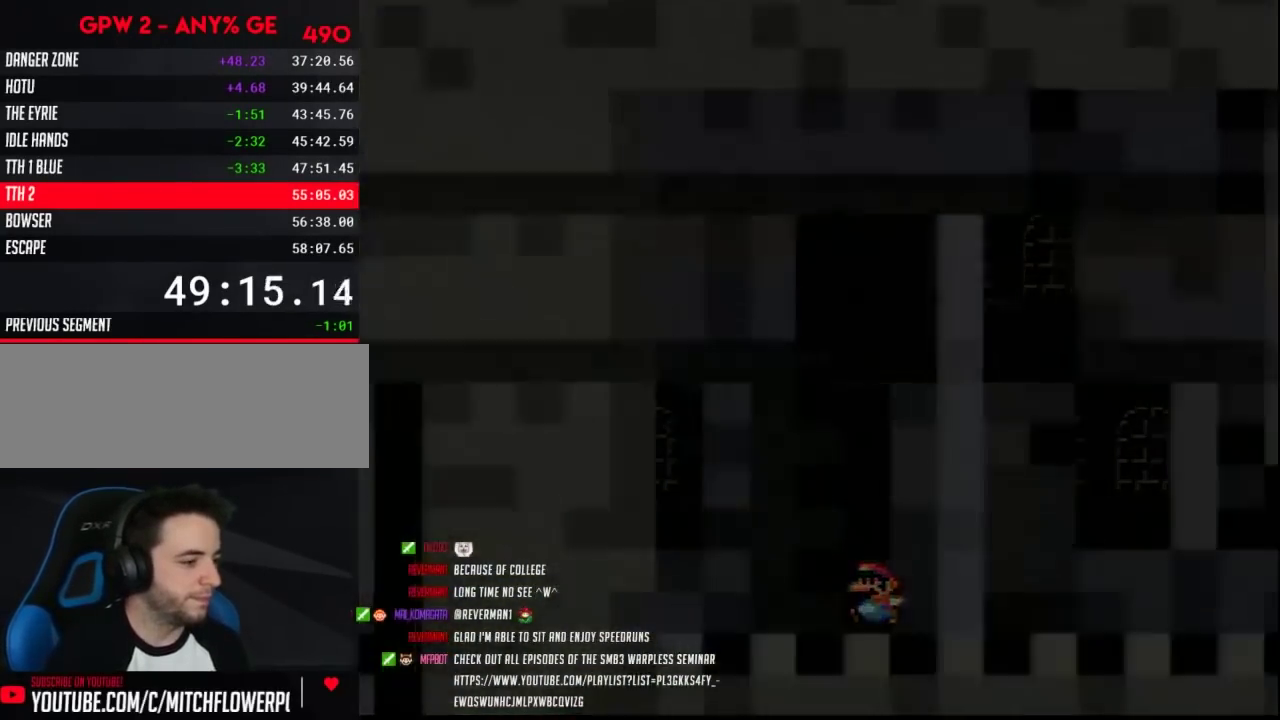
{"buttons": ["Y"], "events": []}
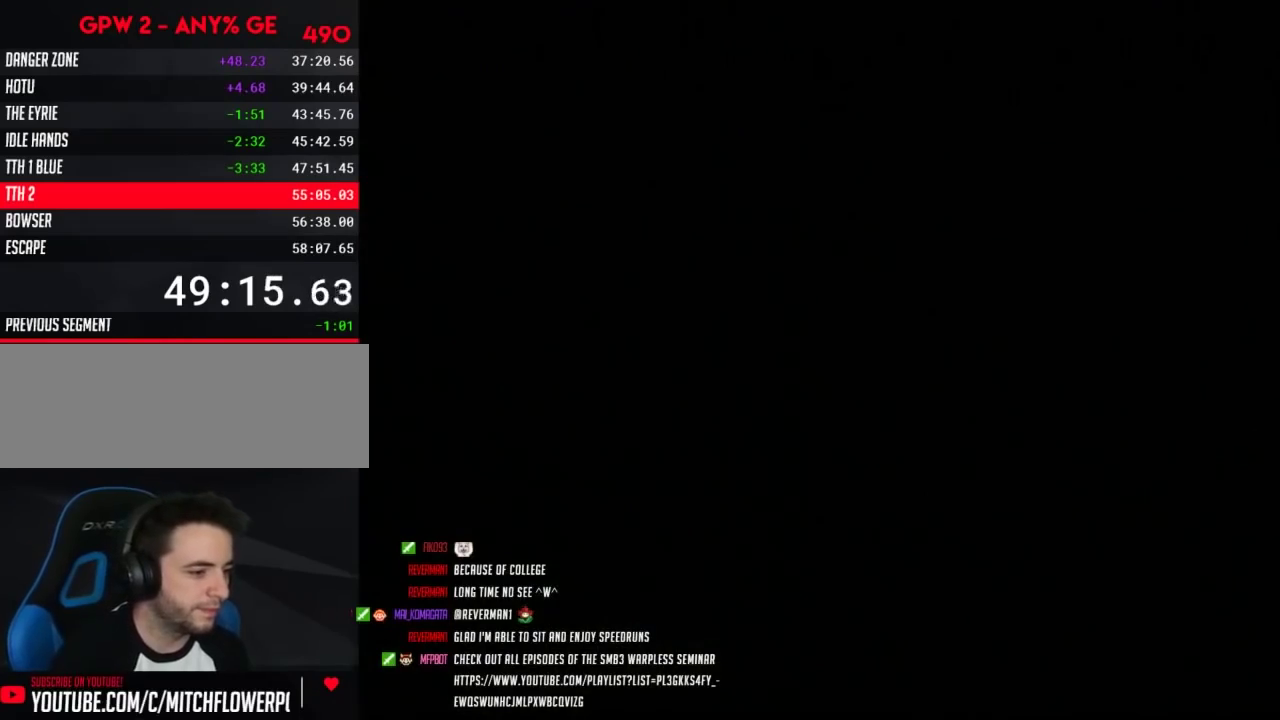
{"buttons": ["Y"], "events": []}
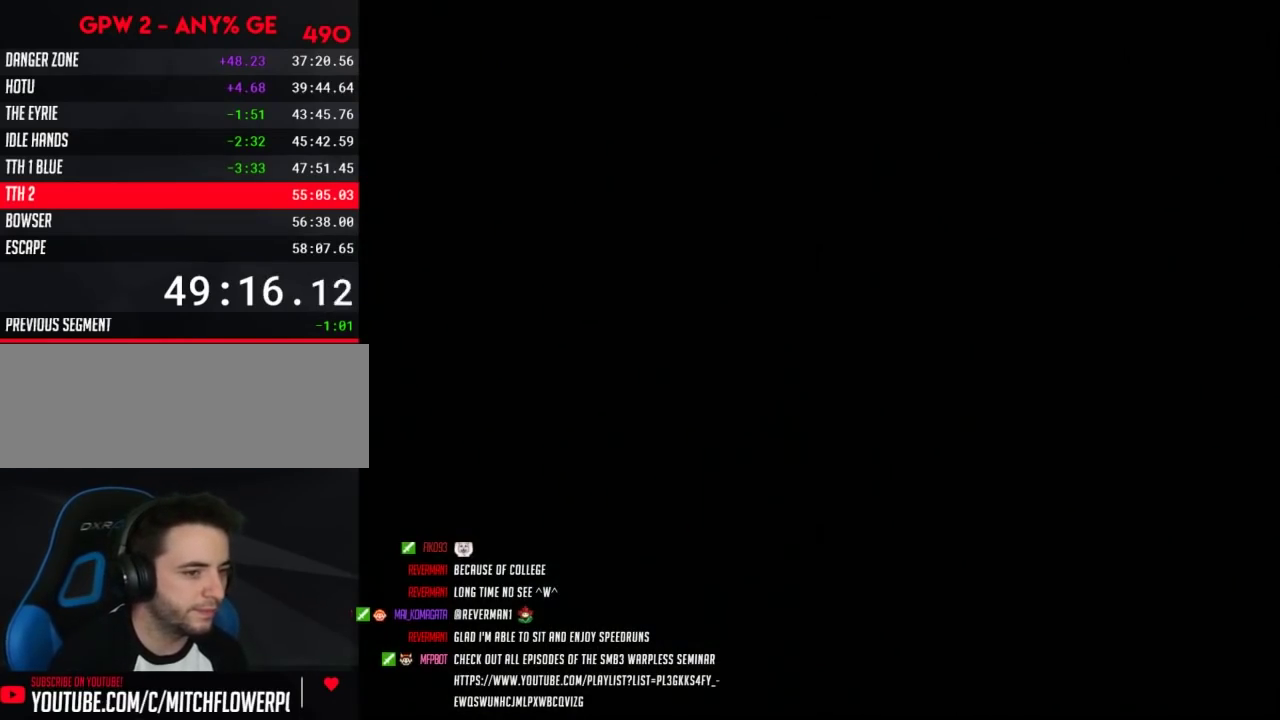
{"buttons": ["Y"], "events": []}
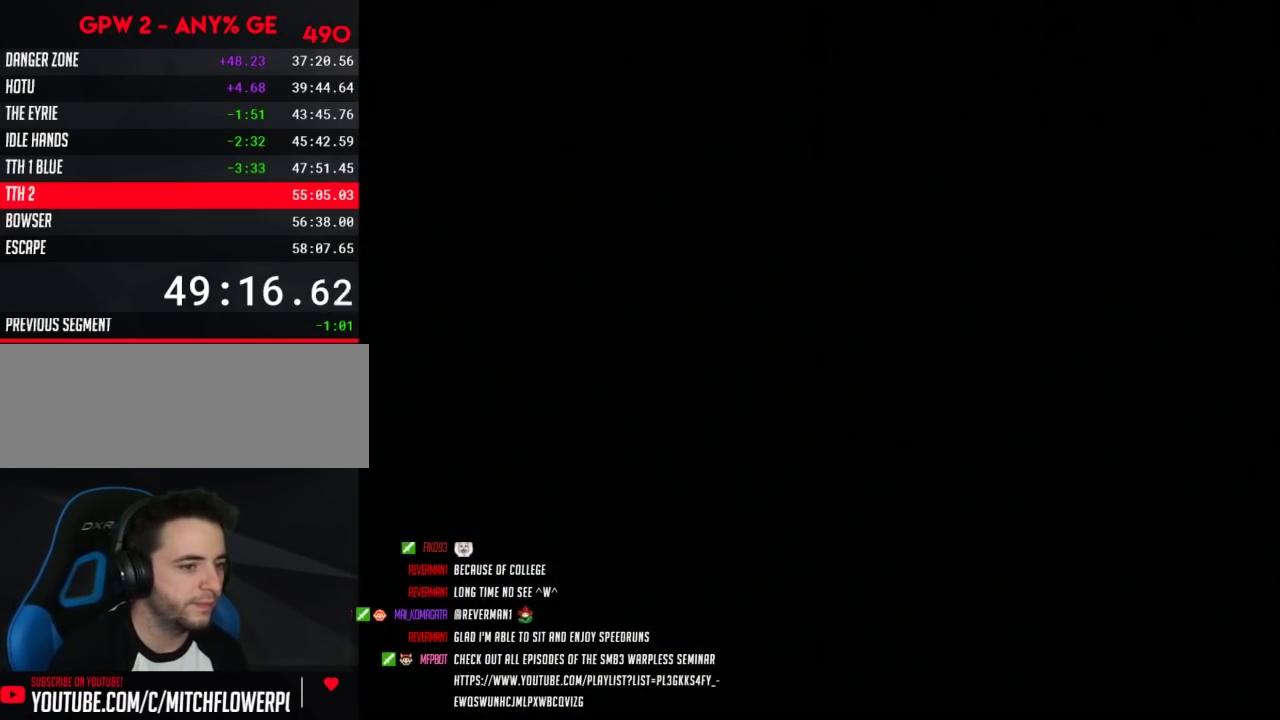
{"buttons": ["Y", "DPAD_LEFT"], "events": [[350, "DPAD_LEFT", "down"]]}
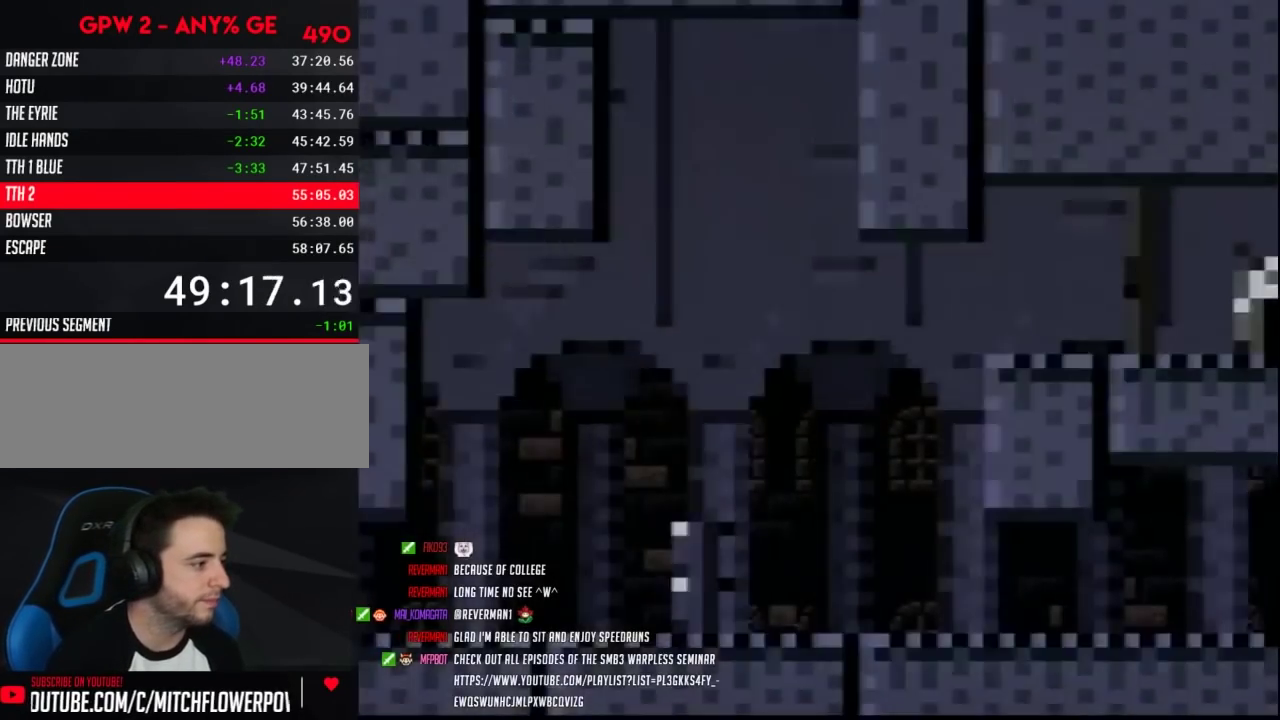
{"buttons": ["Y", "DPAD_LEFT"], "events": [[317, "A", "down"], [433, "A", "up"]]}
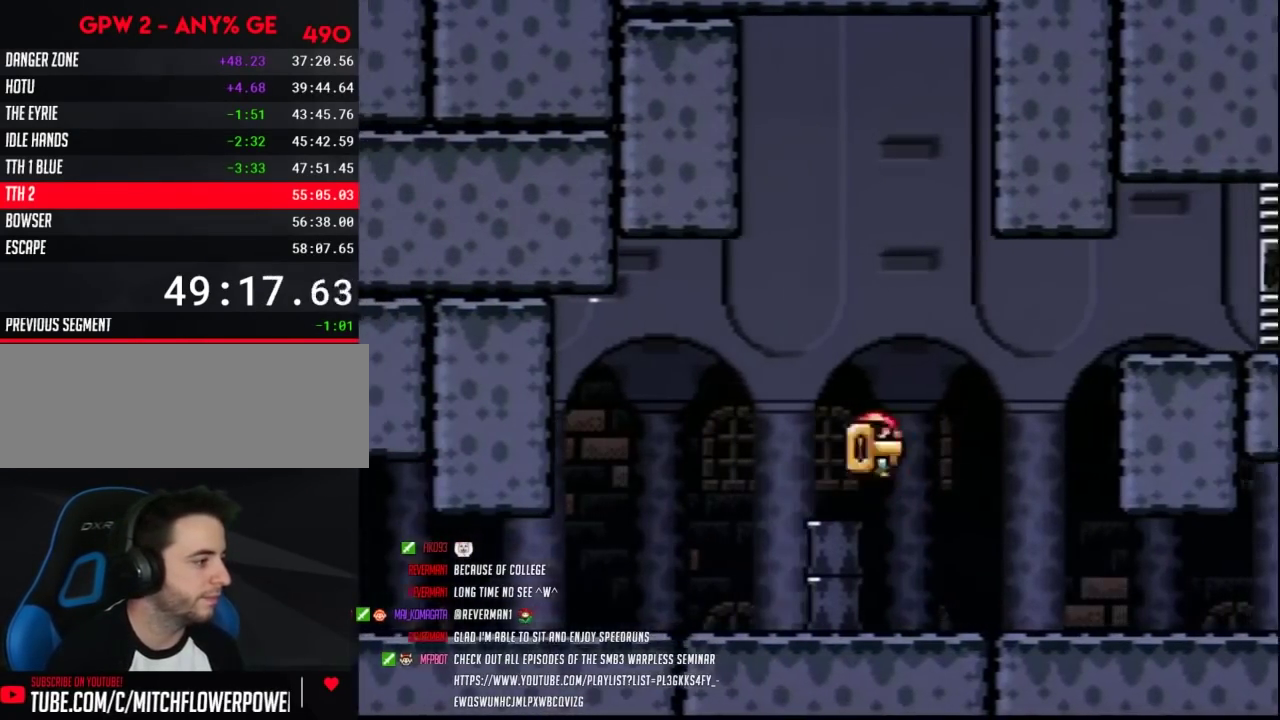
{"buttons": ["Y", "DPAD_RIGHT"], "events": [[33, "DPAD_LEFT", "up"], [67, "DPAD_RIGHT", "down"]]}
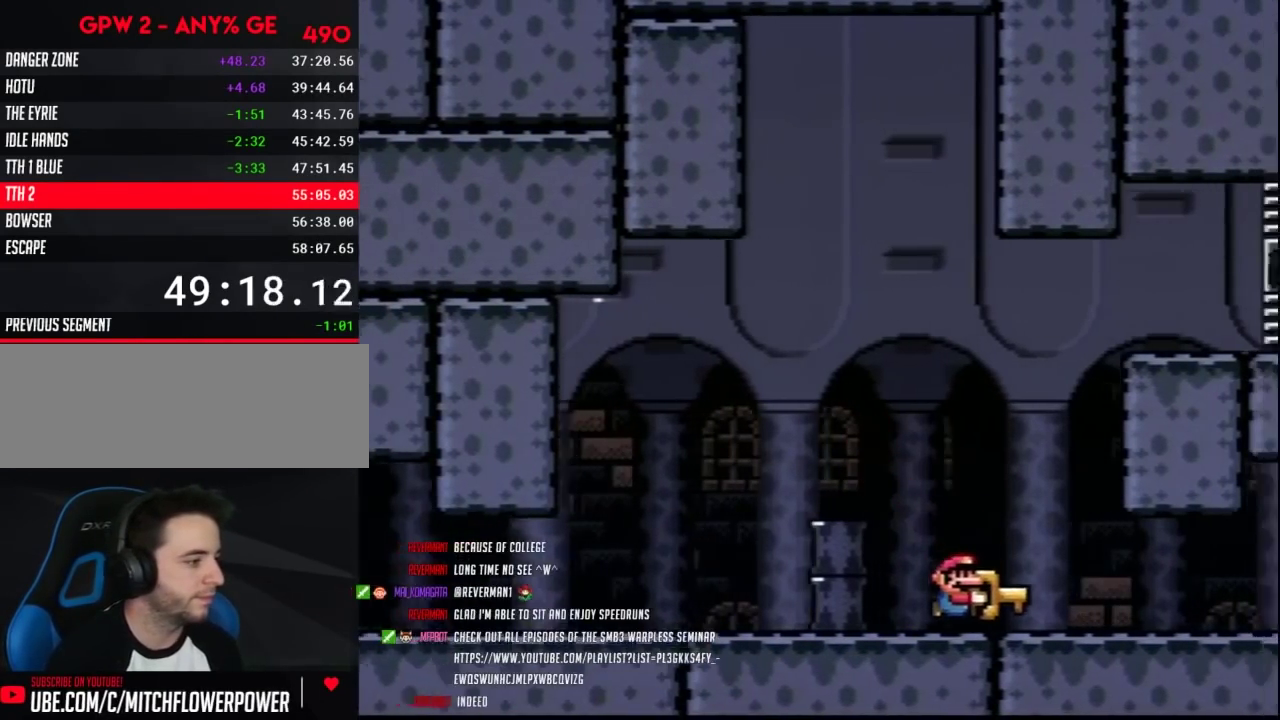
{"buttons": ["B", "Y", "DPAD_RIGHT"], "events": [[133, "B", "down"], [150, "DPAD_LEFT", "down"], [150, "DPAD_RIGHT", "up"], [283, "DPAD_LEFT", "up"], [283, "DPAD_RIGHT", "down"]]}
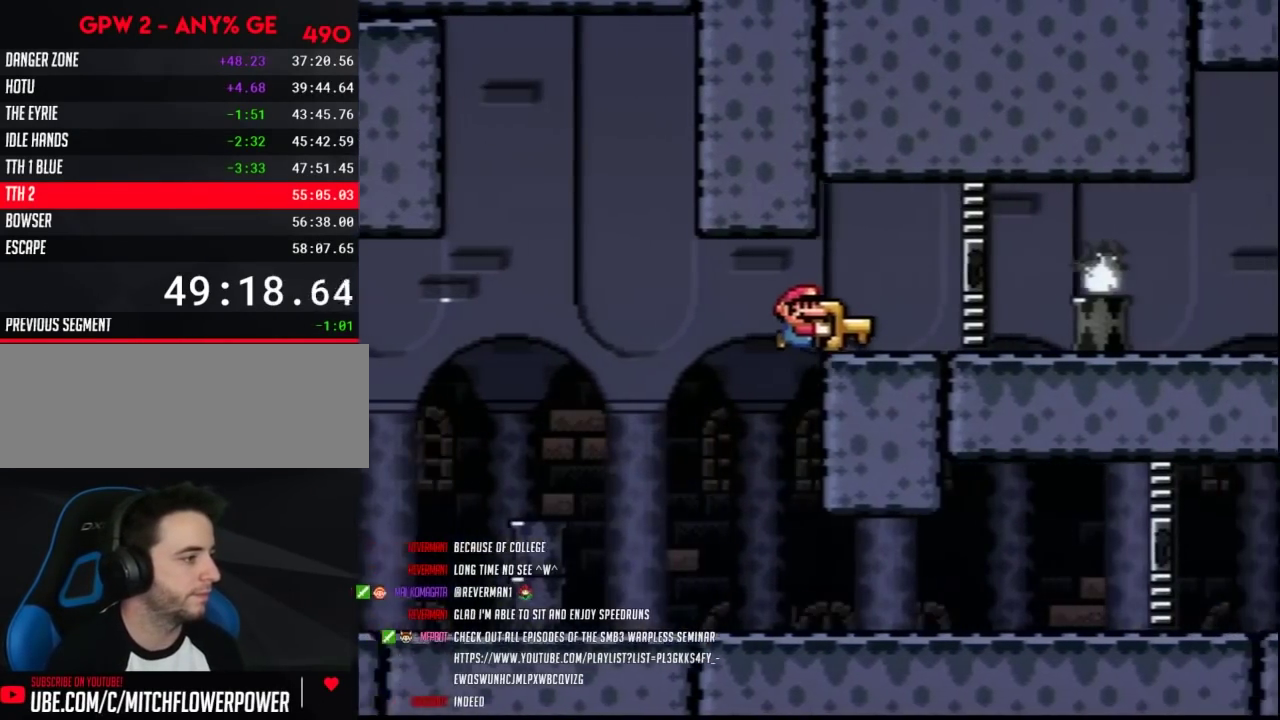
{"buttons": ["Y", "DPAD_RIGHT"], "events": [[217, "B", "up"]]}
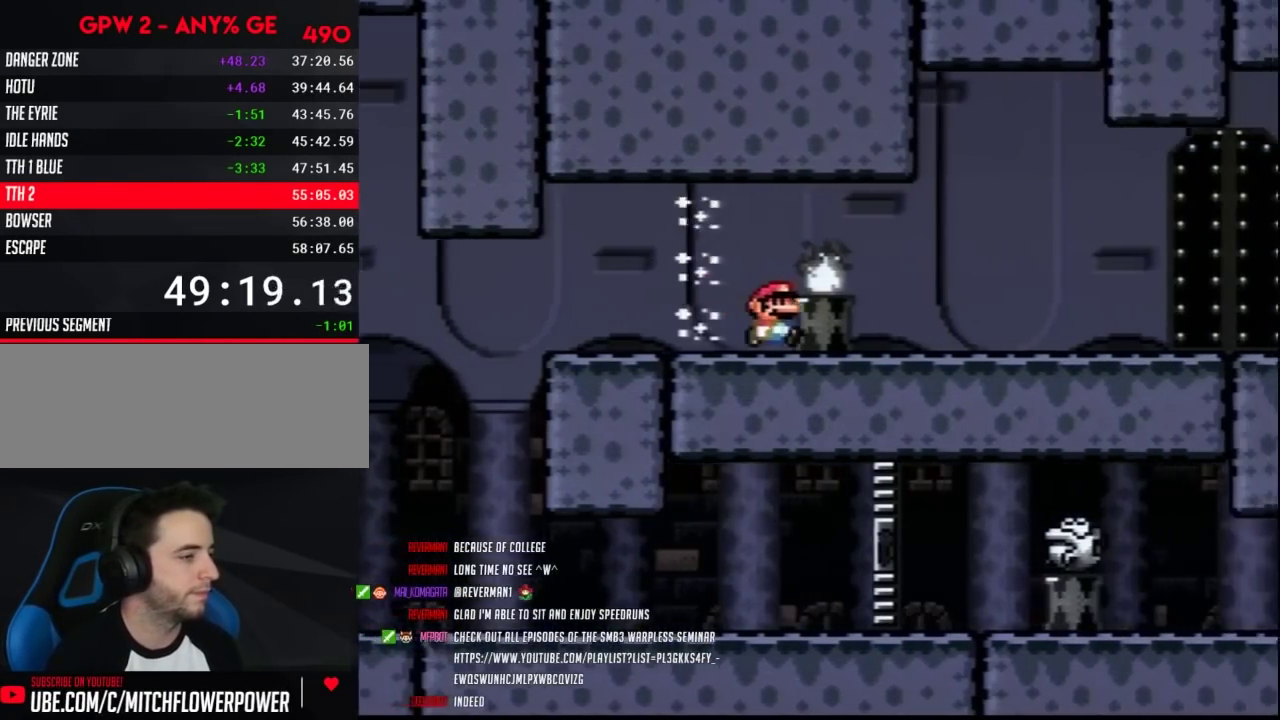
{"buttons": ["Y", "DPAD_RIGHT"], "events": []}
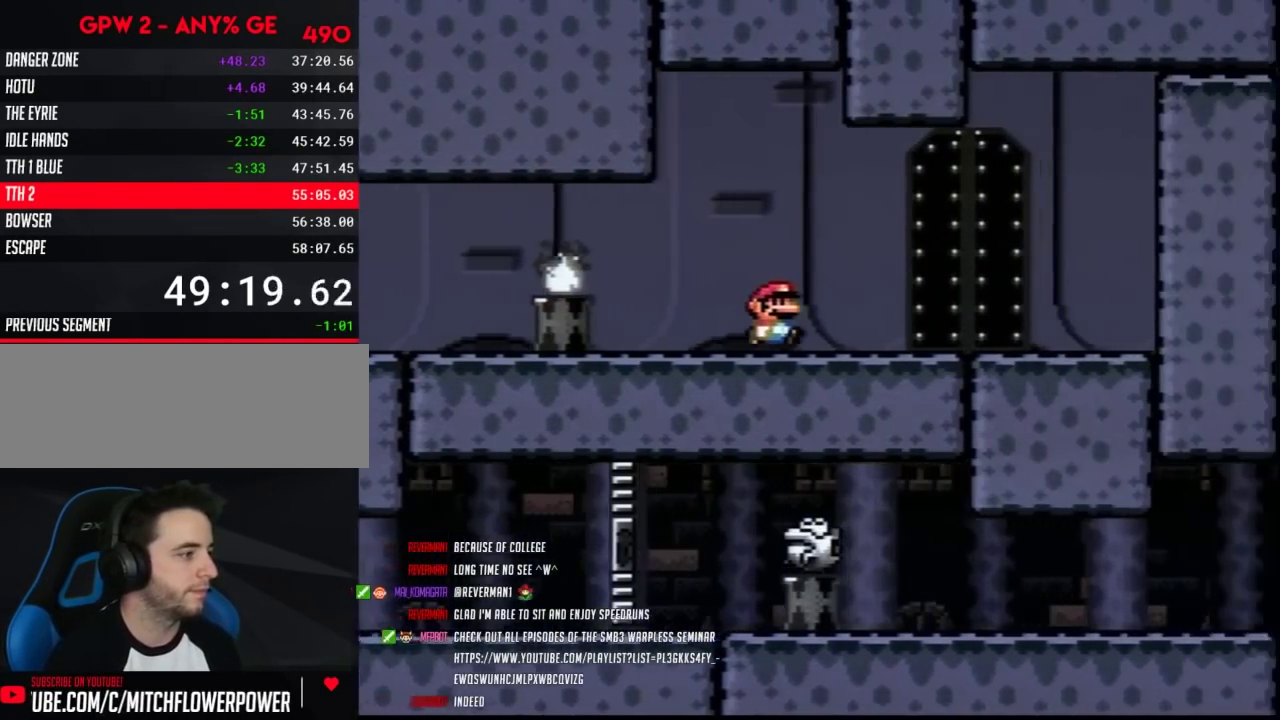
{"buttons": [], "events": [[250, "DPAD_RIGHT", "up"], [467, "Y", "up"]]}
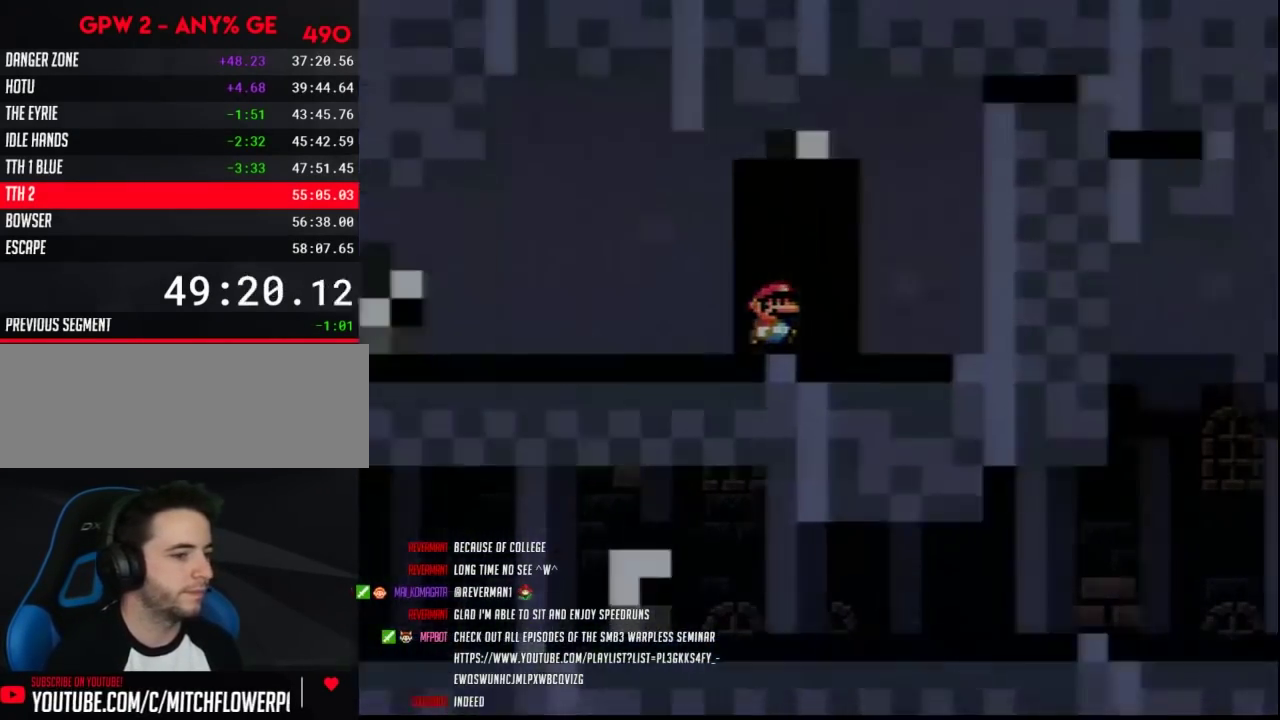
{"buttons": [], "events": []}
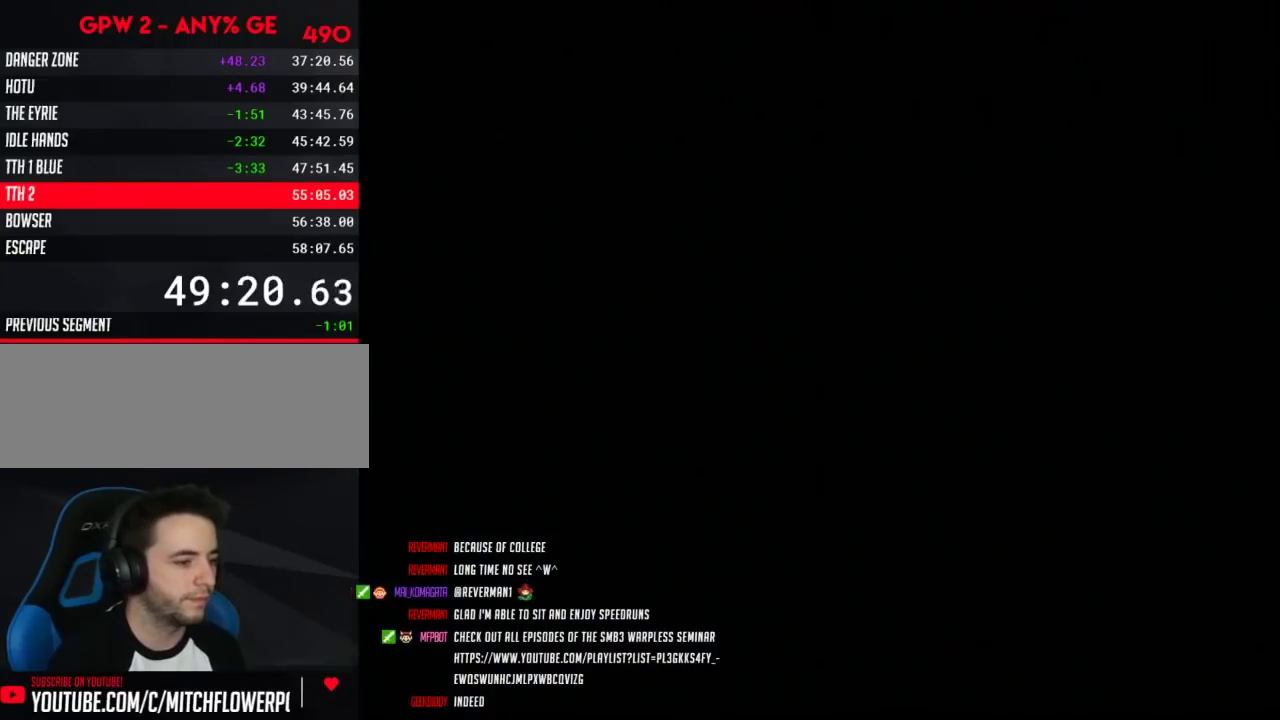
{"buttons": [], "events": []}
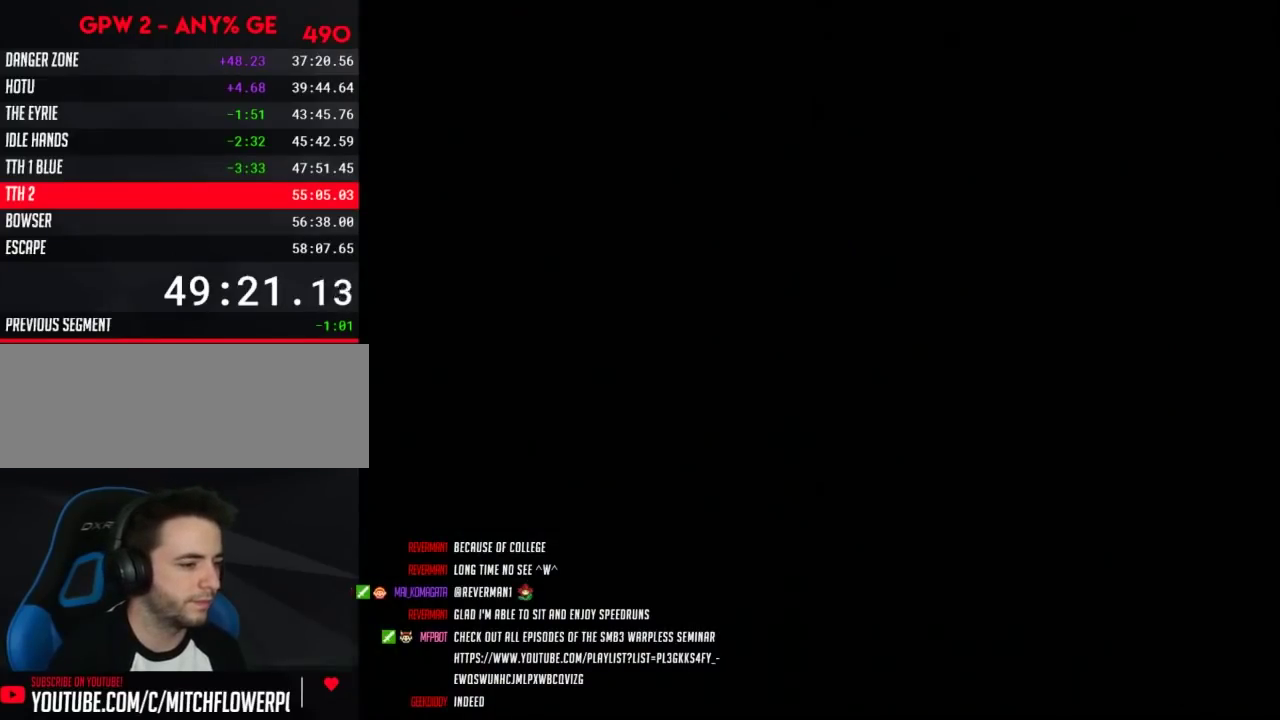
{"buttons": [], "events": []}
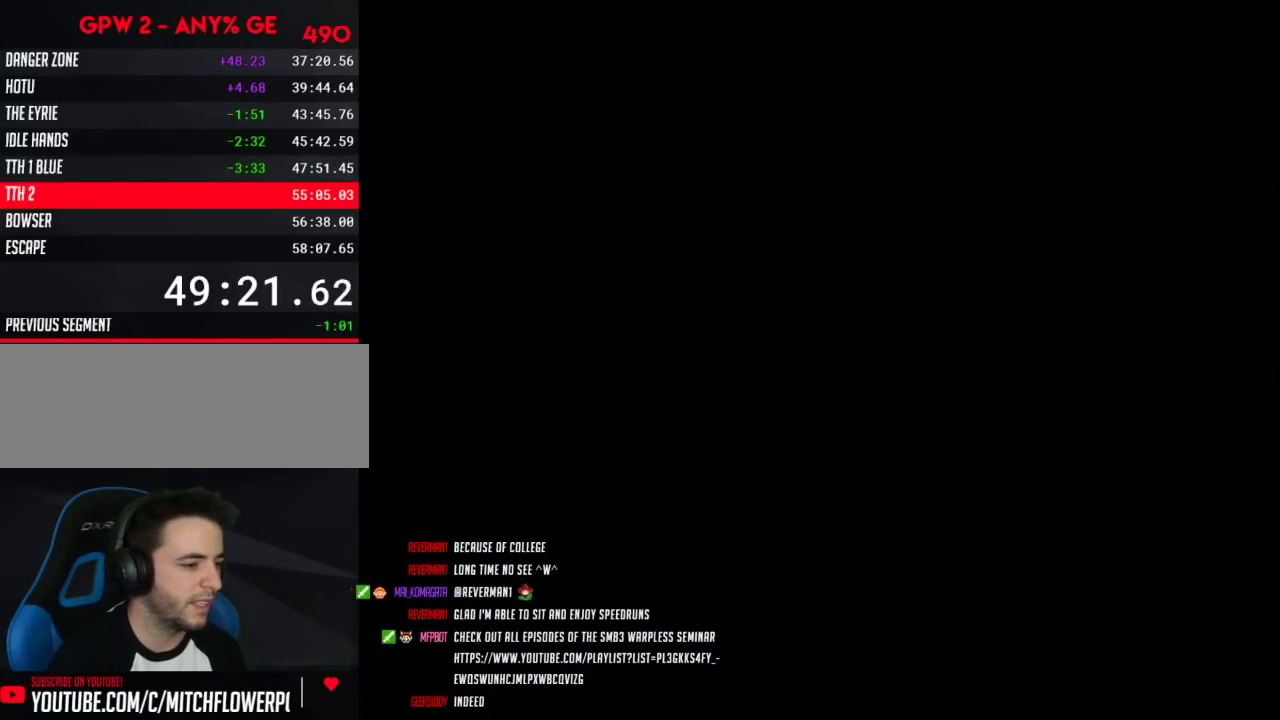
{"buttons": ["Y", "DPAD_RIGHT"], "events": [[350, "DPAD_RIGHT", "down"], [350, "Y", "down"]]}
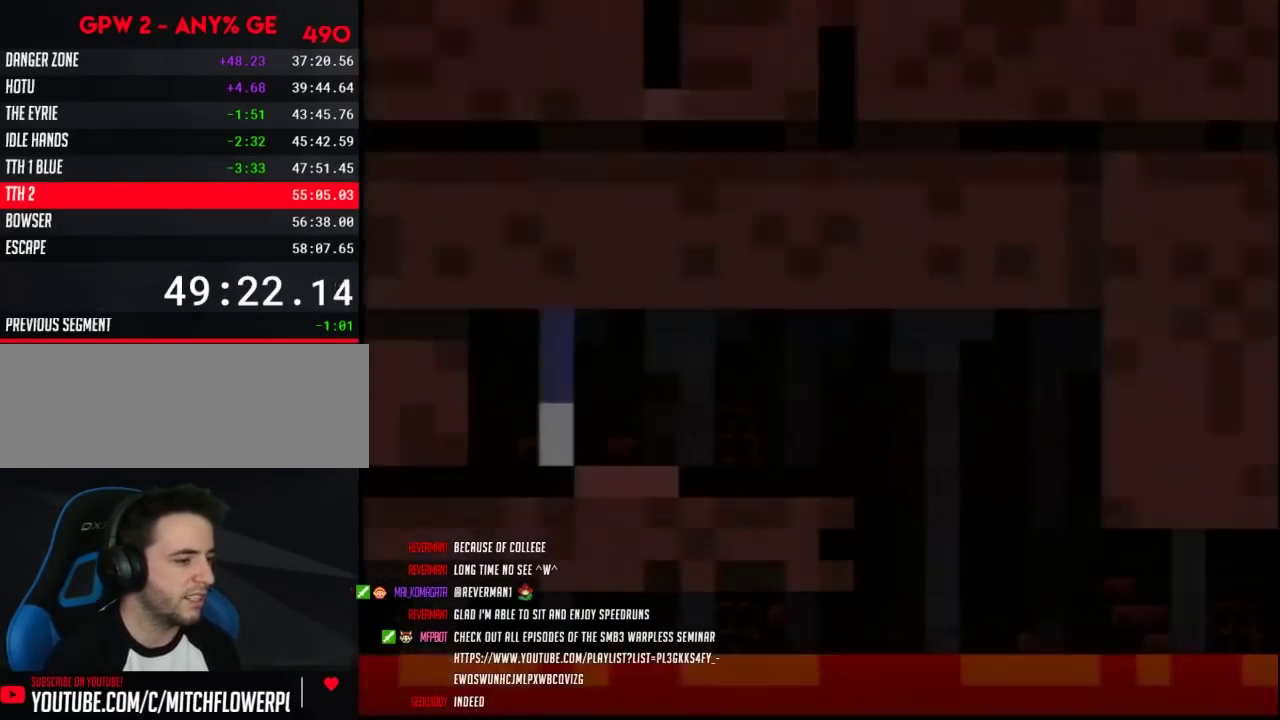
{"buttons": ["Y", "DPAD_RIGHT"], "events": []}
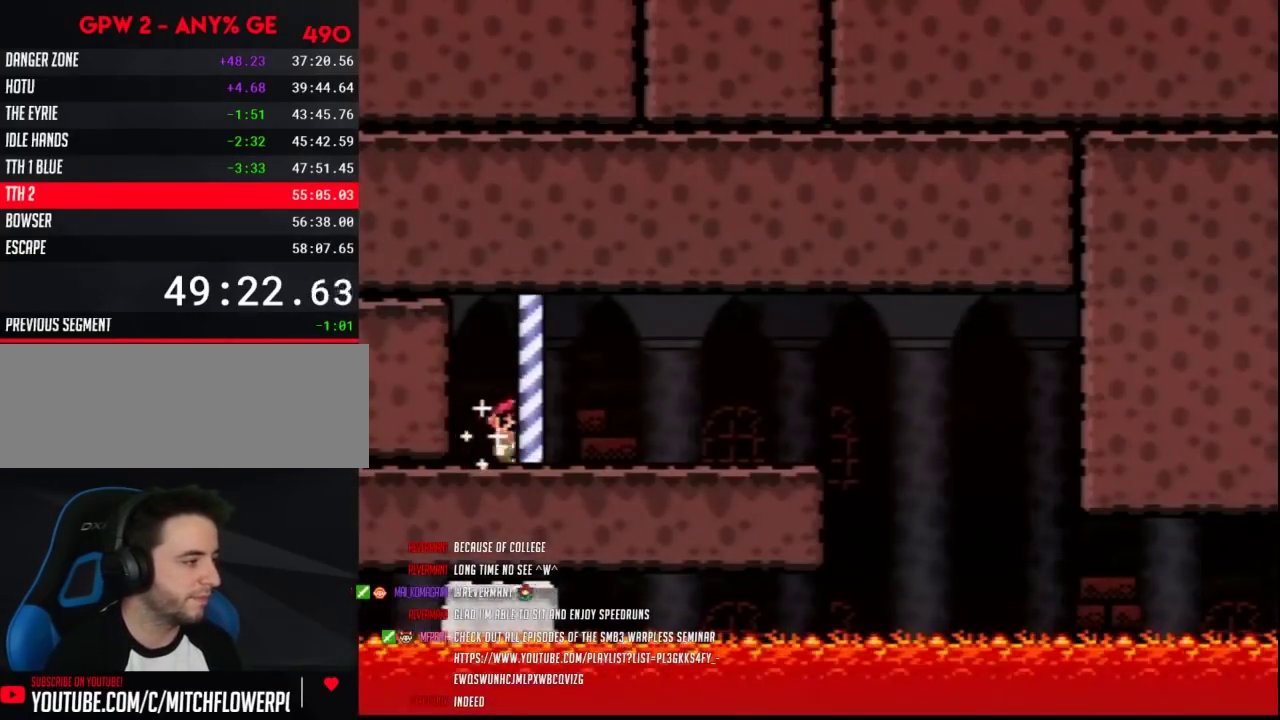
{"buttons": ["Y", "DPAD_RIGHT"], "events": []}